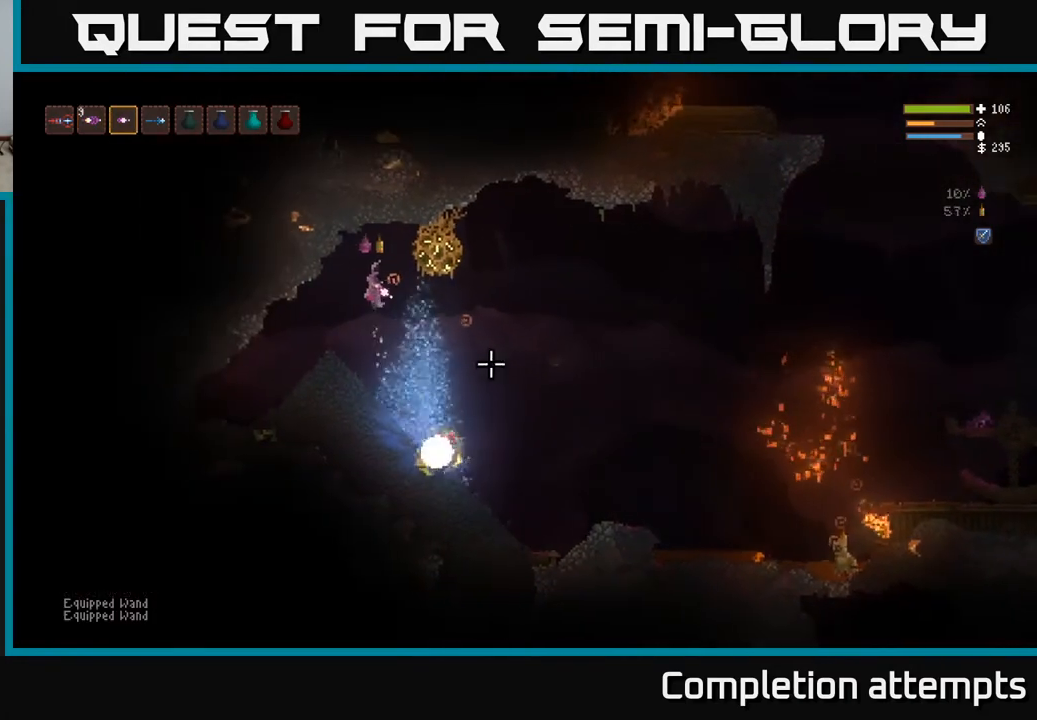
Gameplay with a controller (Xbox layout); each line is a JSON object with the inputs held at the frame after it. "events" lists button and stick changes between this image and that frame as [ms after this image, input, new state], when the widget could be followed in between.
{"buttons": [], "left_stick": "up-left", "right_stick": "right", "events": [[483, "right_stick", "right"]]}
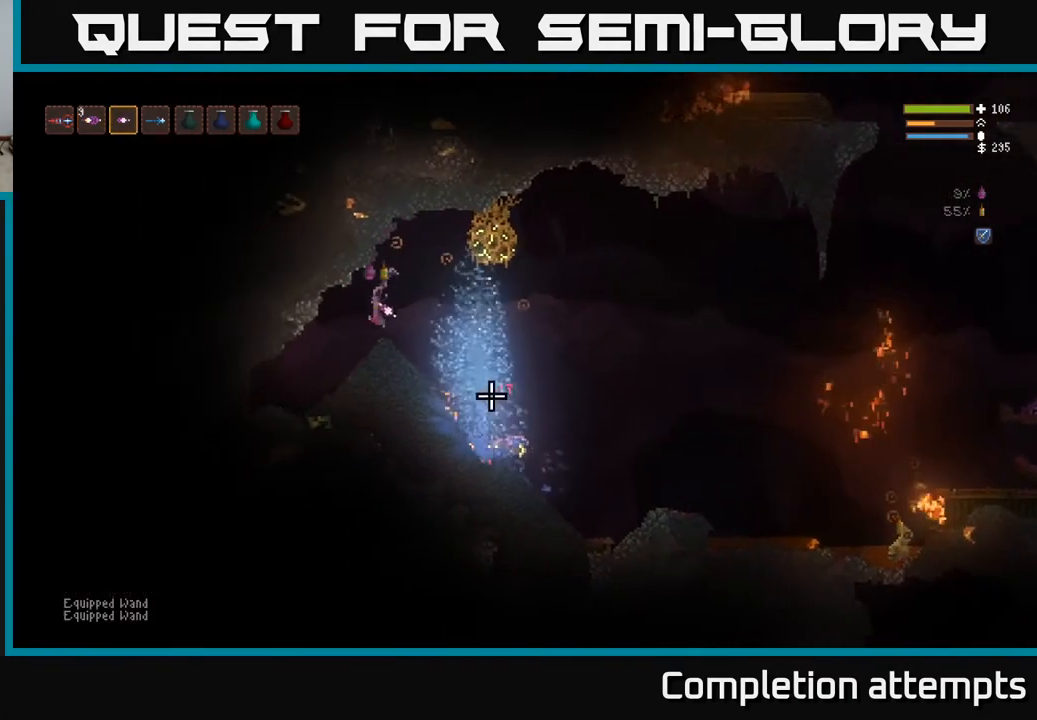
{"buttons": [], "left_stick": "center", "right_stick": "right", "events": [[83, "left_stick", "center"]]}
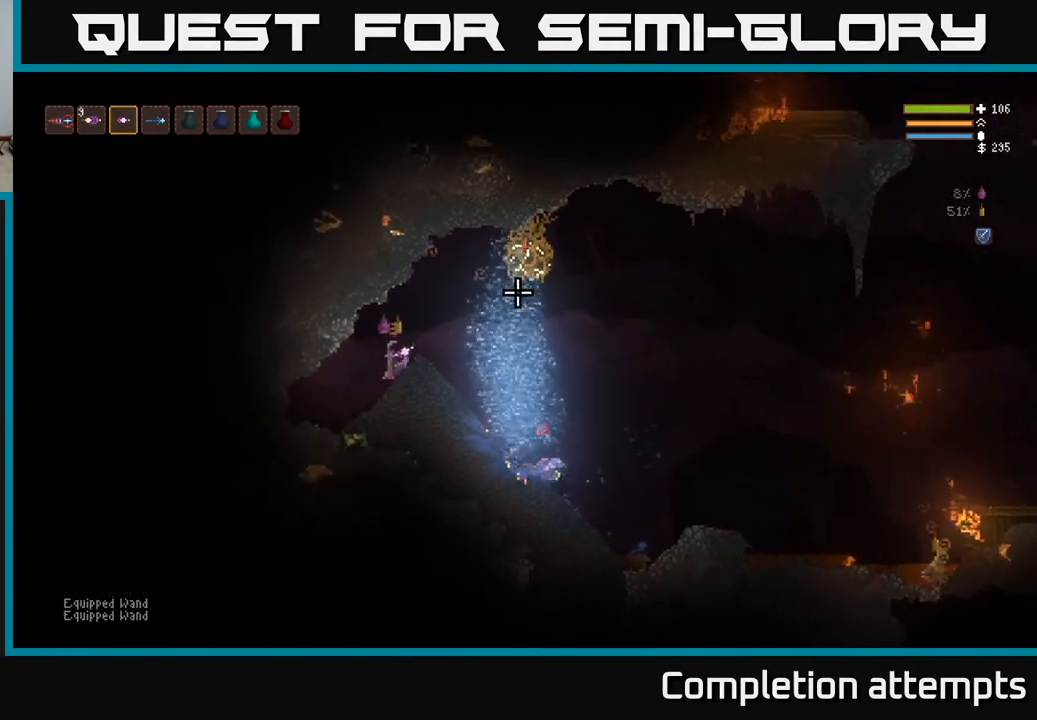
{"buttons": [], "left_stick": "center", "right_stick": "right", "events": []}
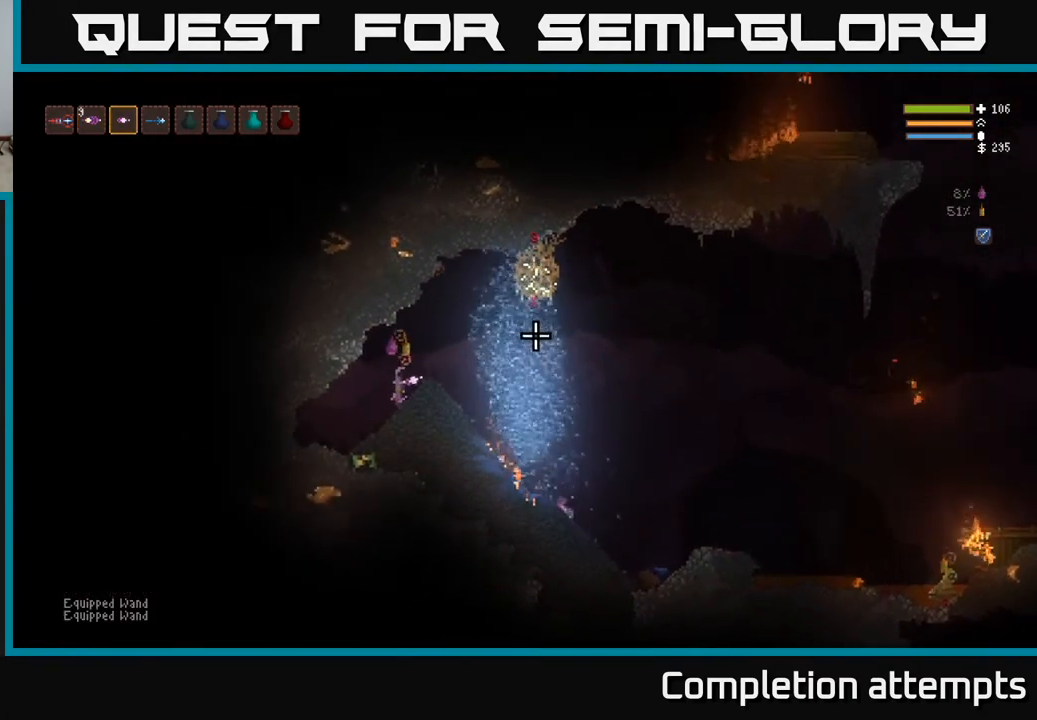
{"buttons": [], "left_stick": "center", "right_stick": "right", "events": []}
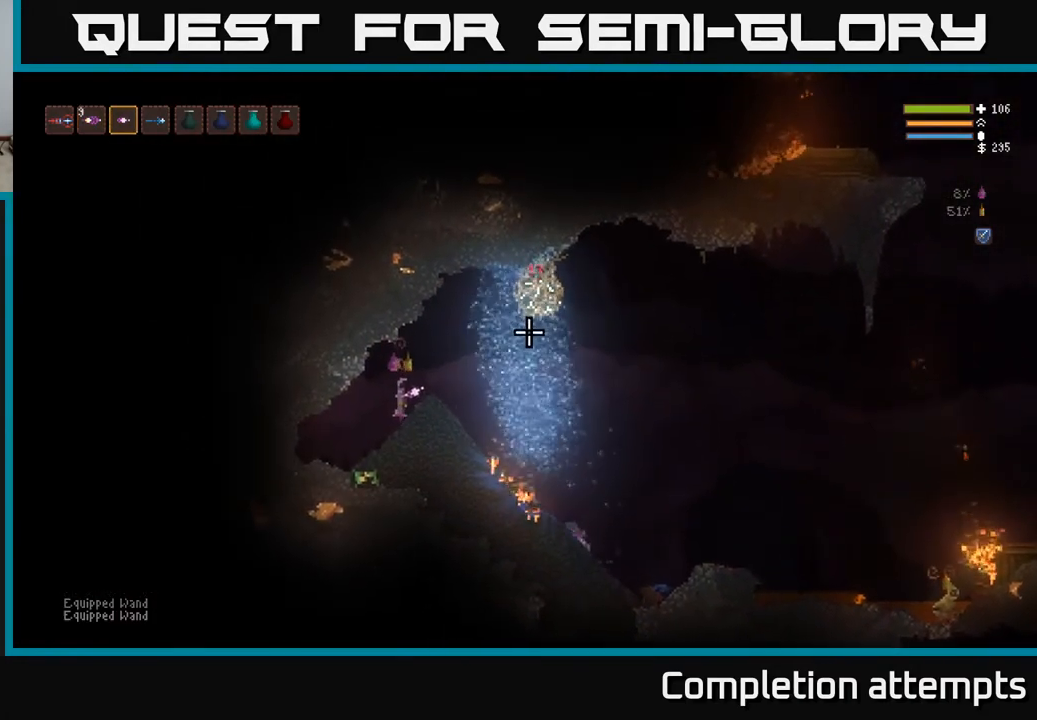
{"buttons": [], "left_stick": "center", "right_stick": "right", "events": []}
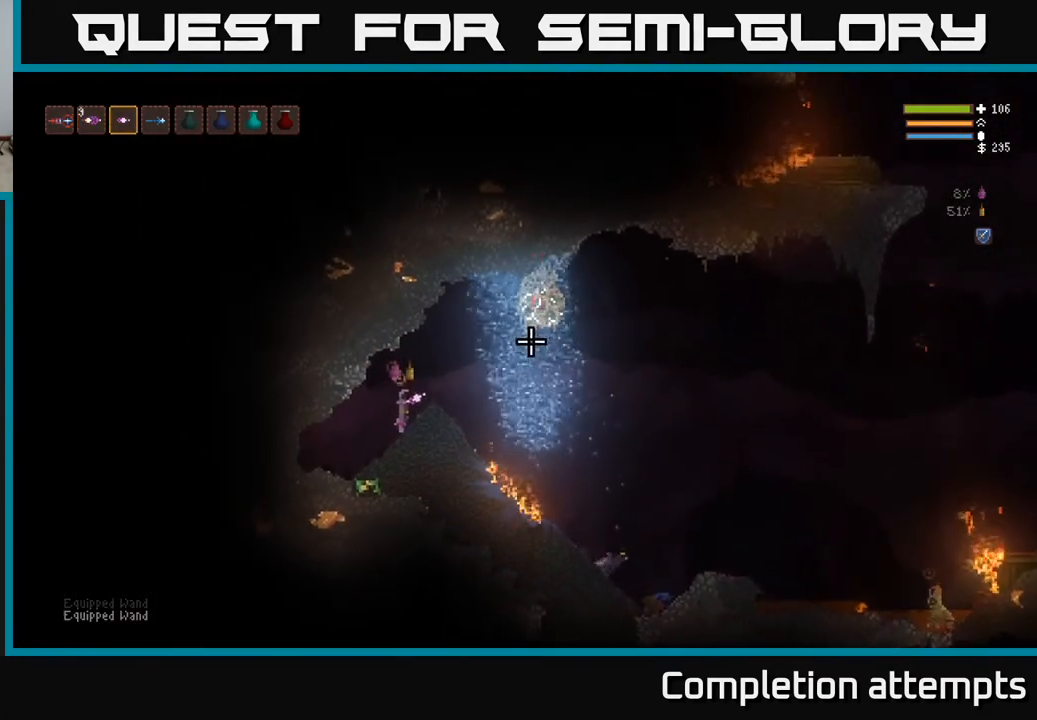
{"buttons": [], "left_stick": "center", "right_stick": "right", "events": []}
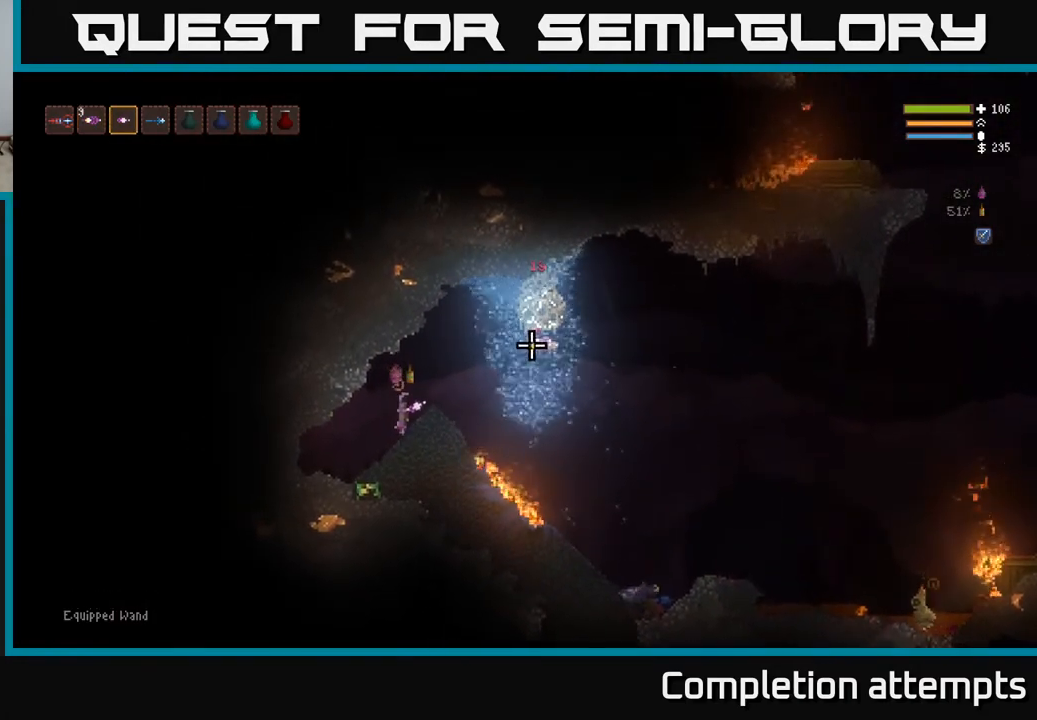
{"buttons": [], "left_stick": "center", "right_stick": "right", "events": []}
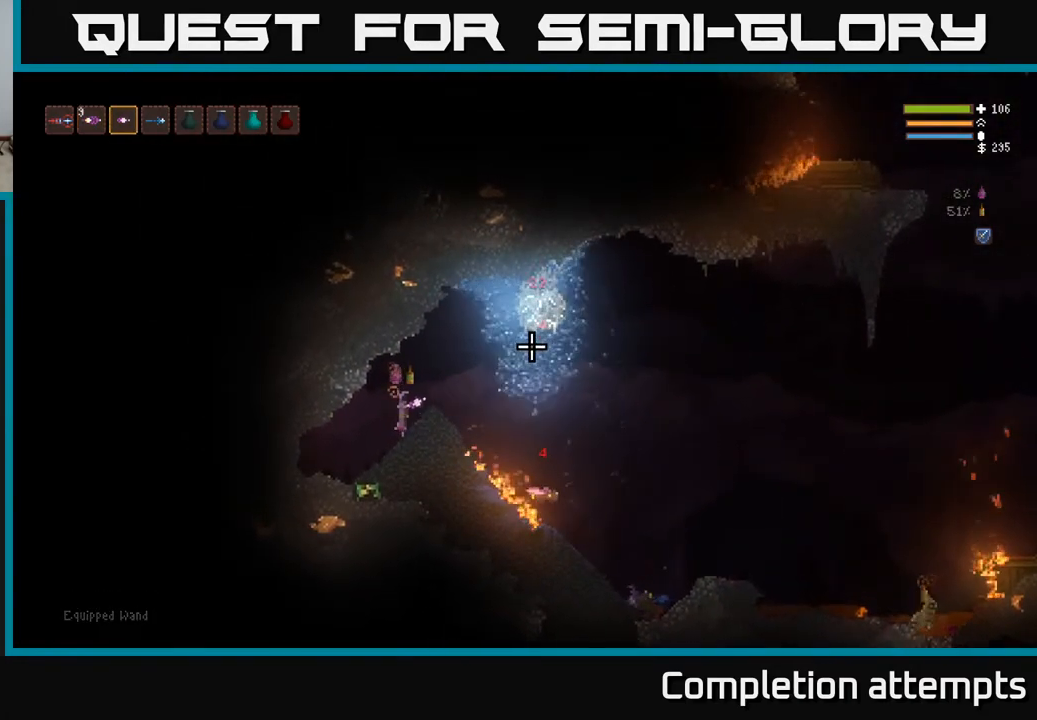
{"buttons": [], "left_stick": "center", "right_stick": "right", "events": []}
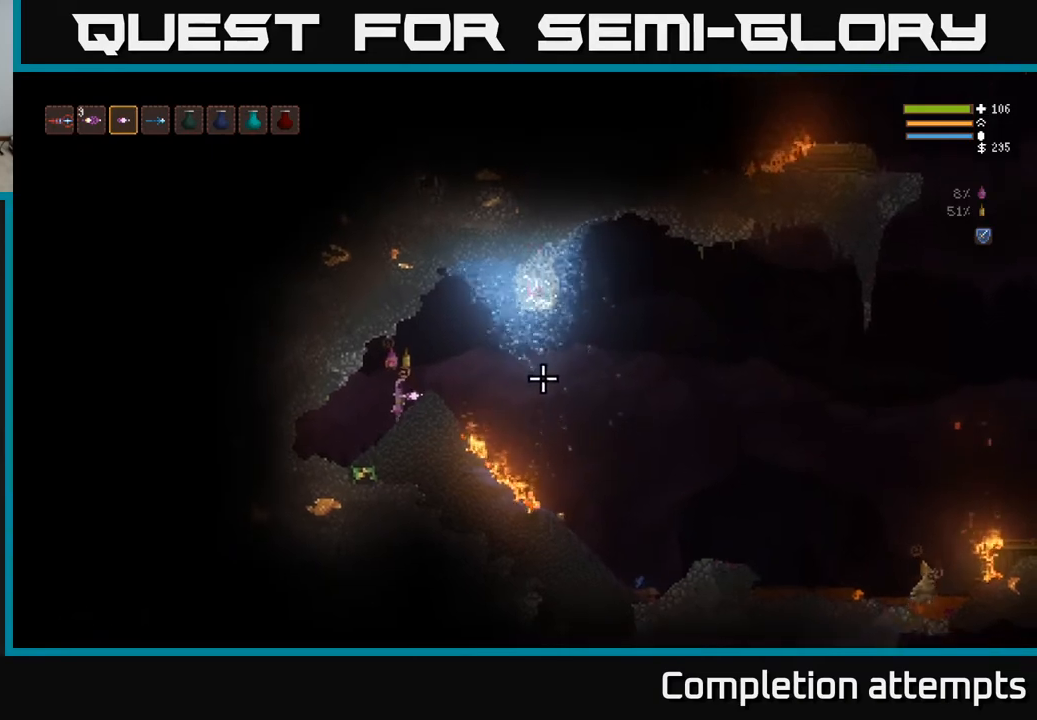
{"buttons": [], "left_stick": "center", "right_stick": "right", "events": []}
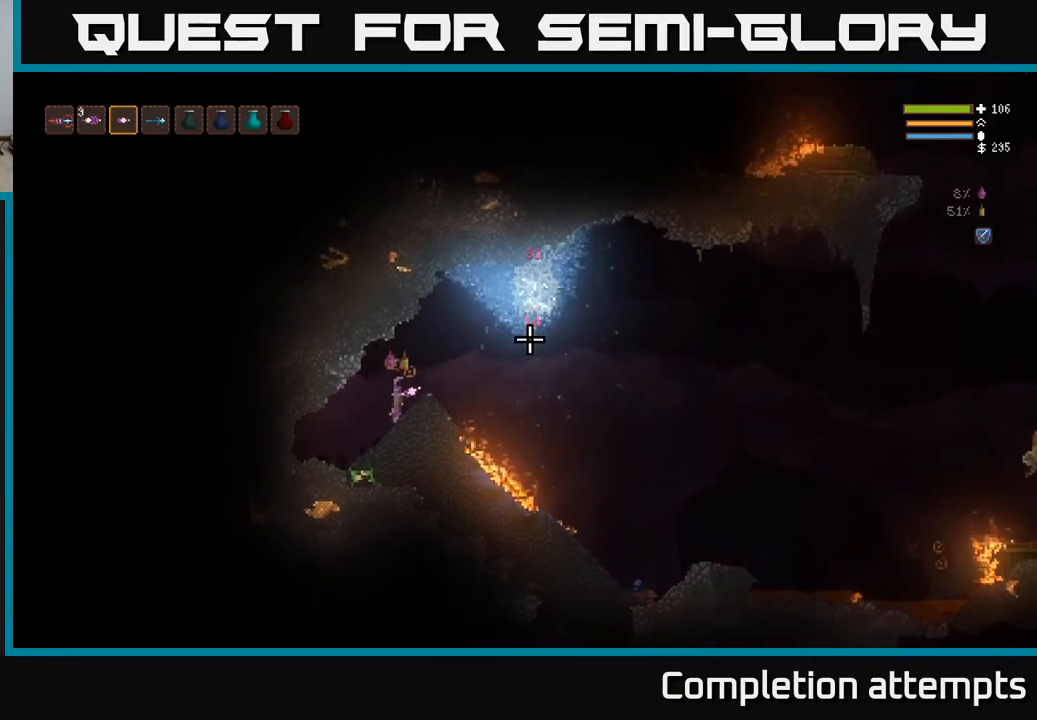
{"buttons": [], "left_stick": "center", "right_stick": "right", "events": []}
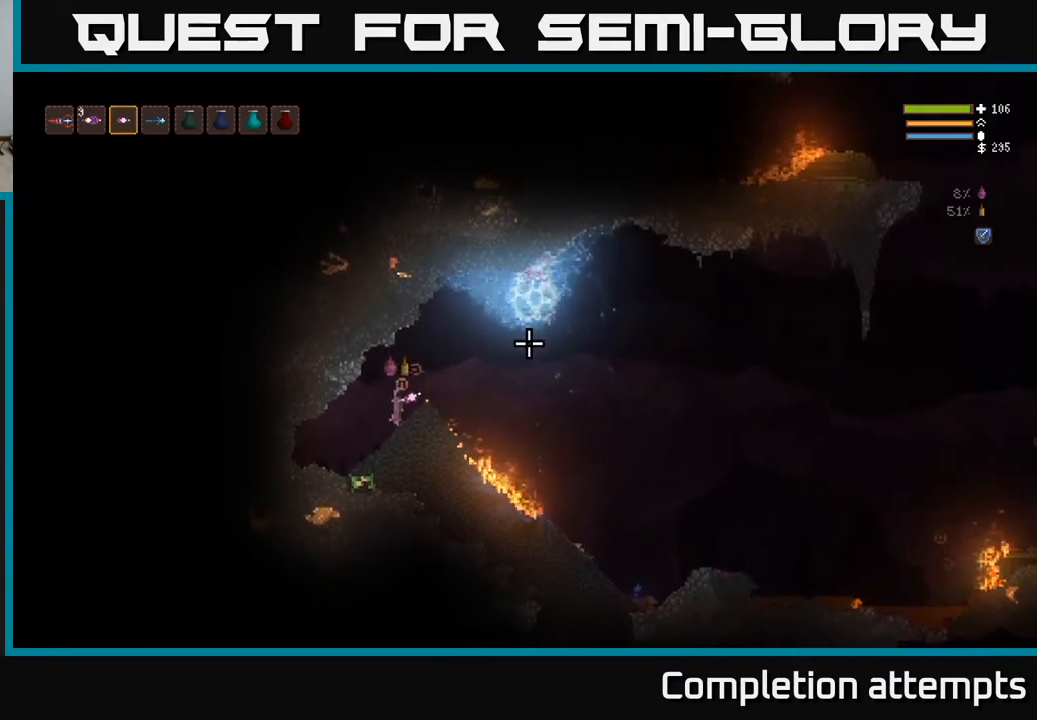
{"buttons": [], "left_stick": "center", "right_stick": "right", "events": []}
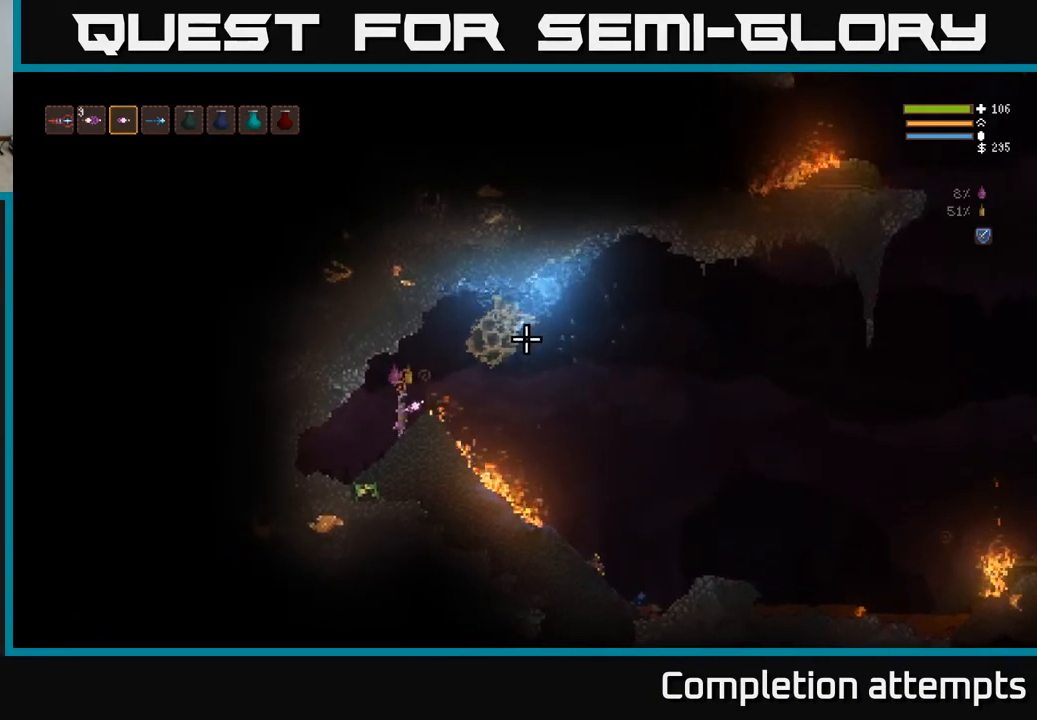
{"buttons": [], "left_stick": "center", "right_stick": "right", "events": []}
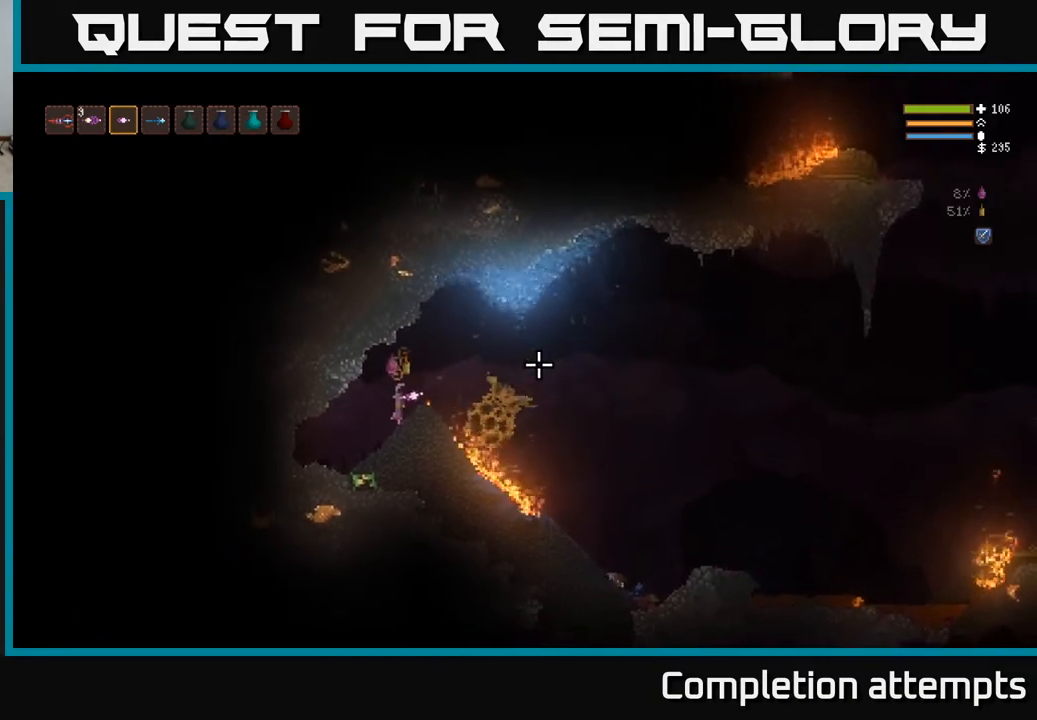
{"buttons": [], "left_stick": "right", "right_stick": "down-right", "events": [[167, "left_stick", "right"], [217, "L2", "down"], [400, "right_stick", "down-right"], [433, "L2", "up"]]}
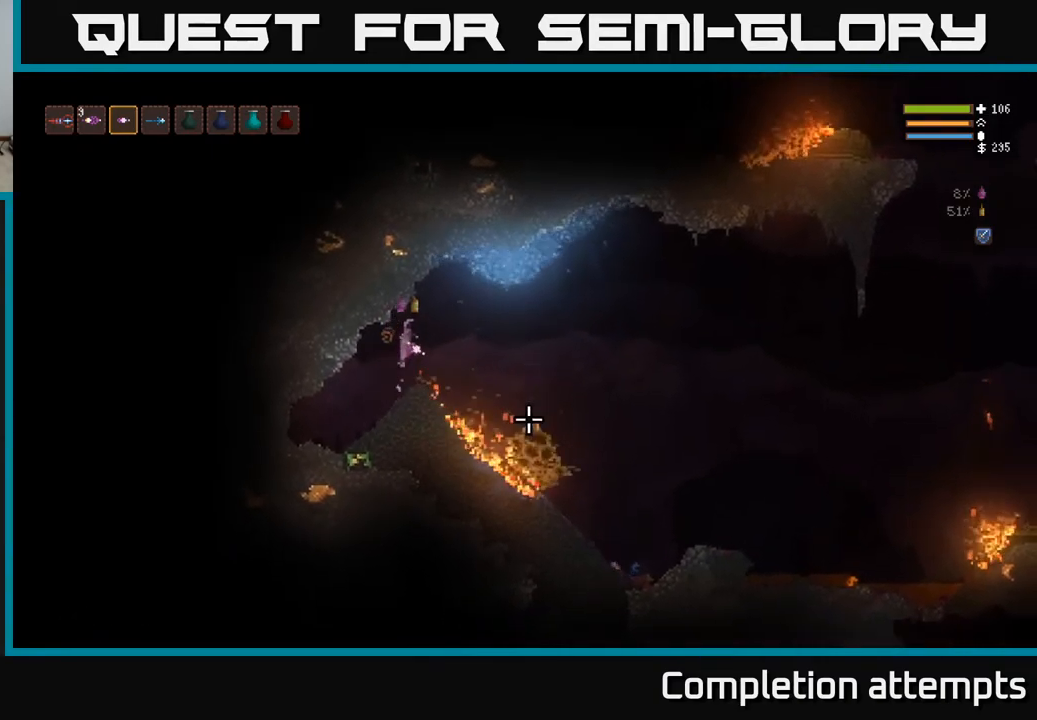
{"buttons": [], "left_stick": "right", "right_stick": "down-right", "events": [[350, "L2", "down"], [450, "L2", "up"]]}
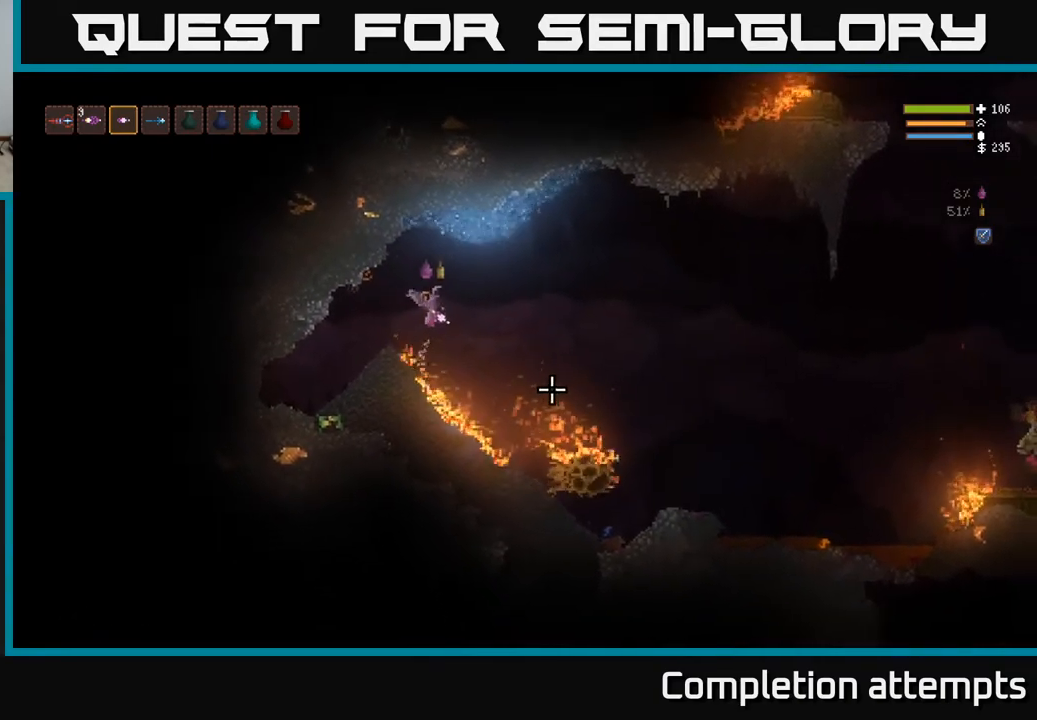
{"buttons": [], "left_stick": "right", "right_stick": "down-right", "events": [[383, "L2", "down"], [483, "L2", "up"]]}
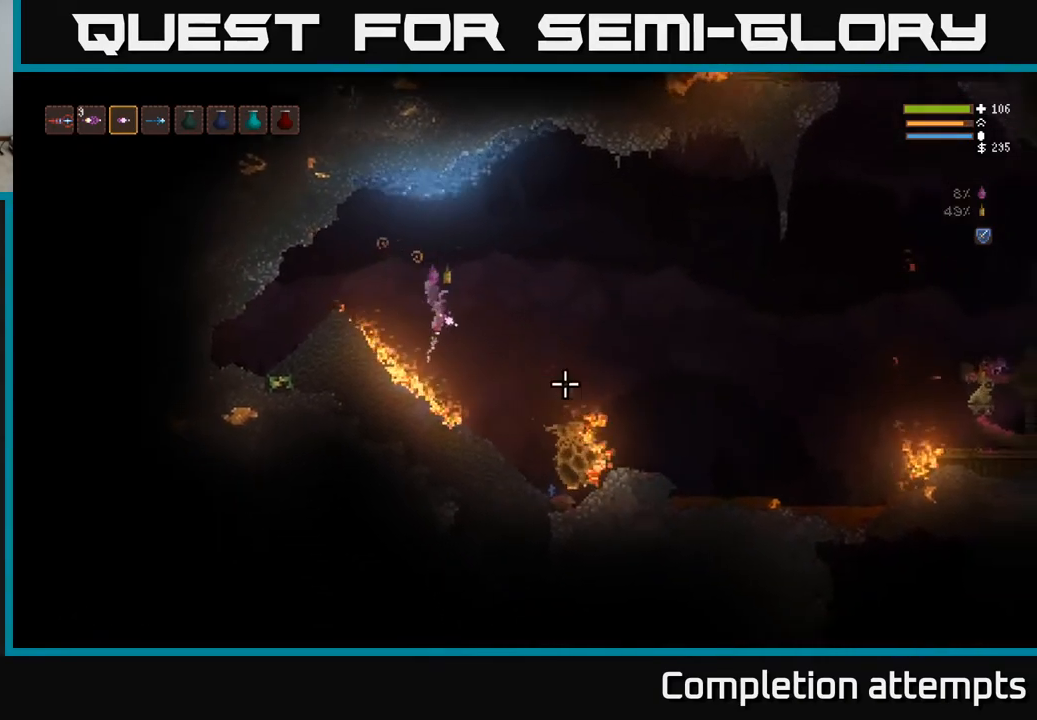
{"buttons": [], "left_stick": "right", "right_stick": "right", "events": [[17, "right_stick", "right"], [117, "R1", "down"], [200, "R1", "up"], [317, "L2", "down"], [467, "L2", "up"]]}
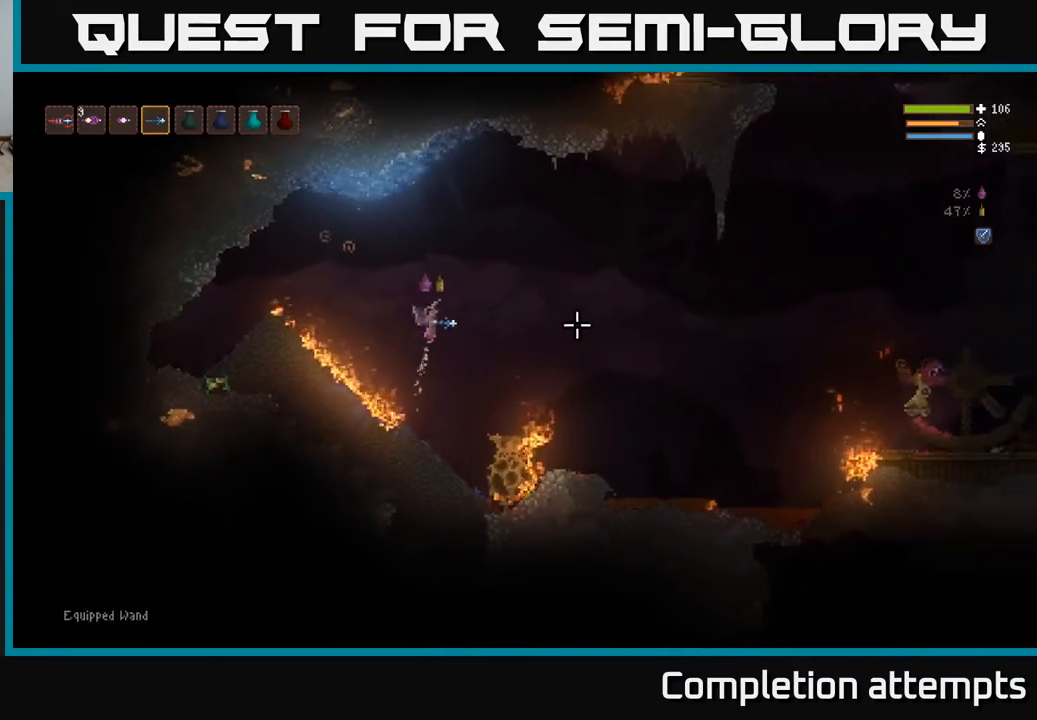
{"buttons": [], "left_stick": "right", "right_stick": "right", "events": [[150, "R2", "down"], [233, "L2", "down"], [233, "R2", "up"], [350, "L2", "up"], [383, "R2", "down"], [467, "R2", "up"]]}
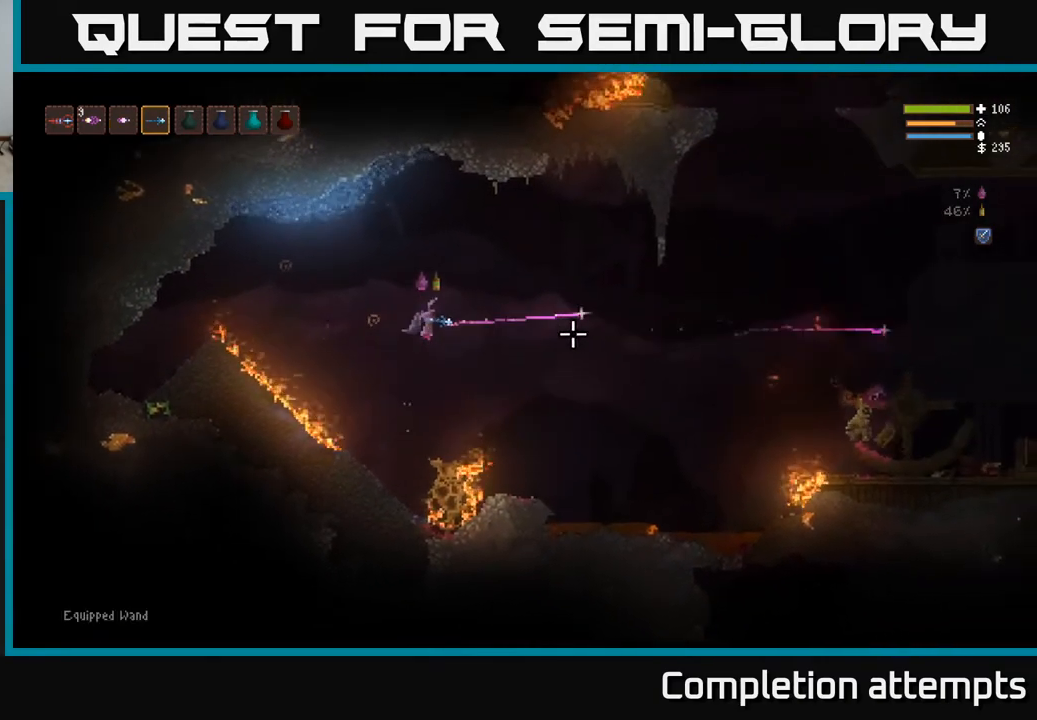
{"buttons": ["R2"], "left_stick": "right", "right_stick": "right", "events": [[183, "R2", "down"], [283, "L2", "down"], [417, "L2", "up"]]}
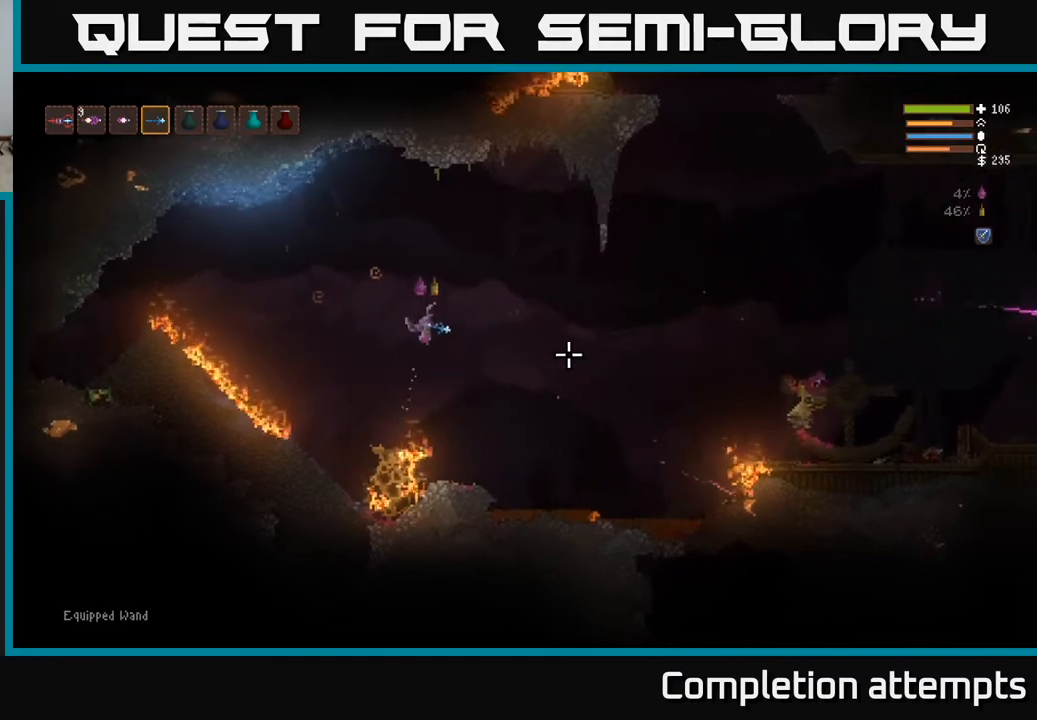
{"buttons": ["R2"], "left_stick": "right", "right_stick": "right", "events": [[233, "L2", "down"], [350, "L2", "up"]]}
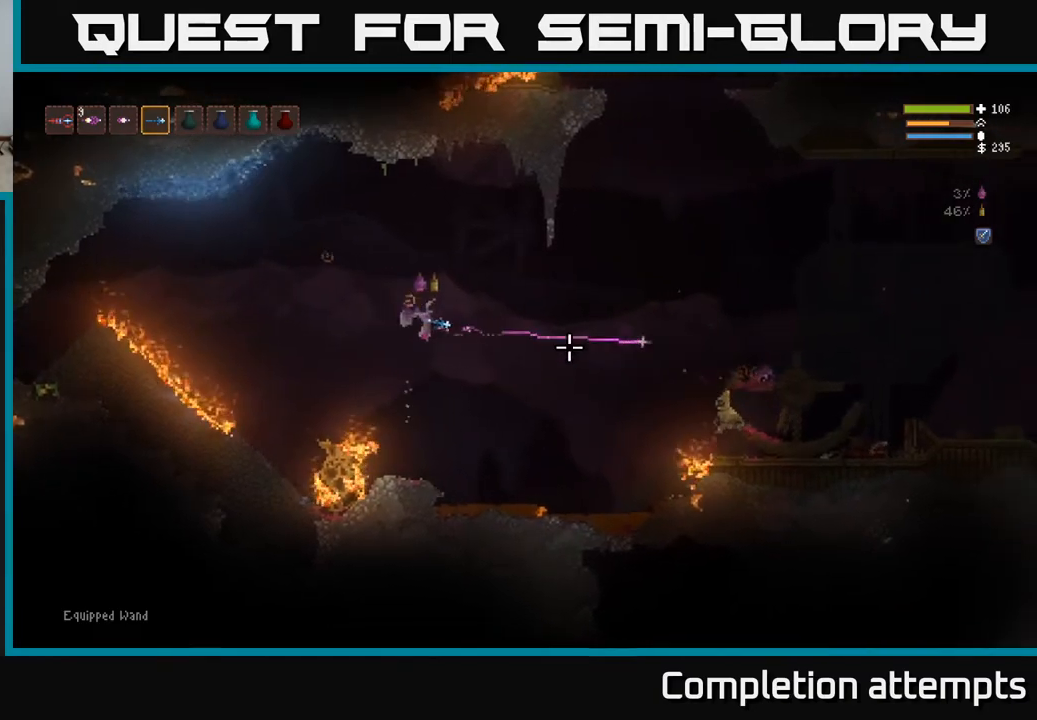
{"buttons": [], "left_stick": "right", "right_stick": "right", "events": [[233, "R2", "up"], [267, "L2", "down"], [383, "L2", "up"]]}
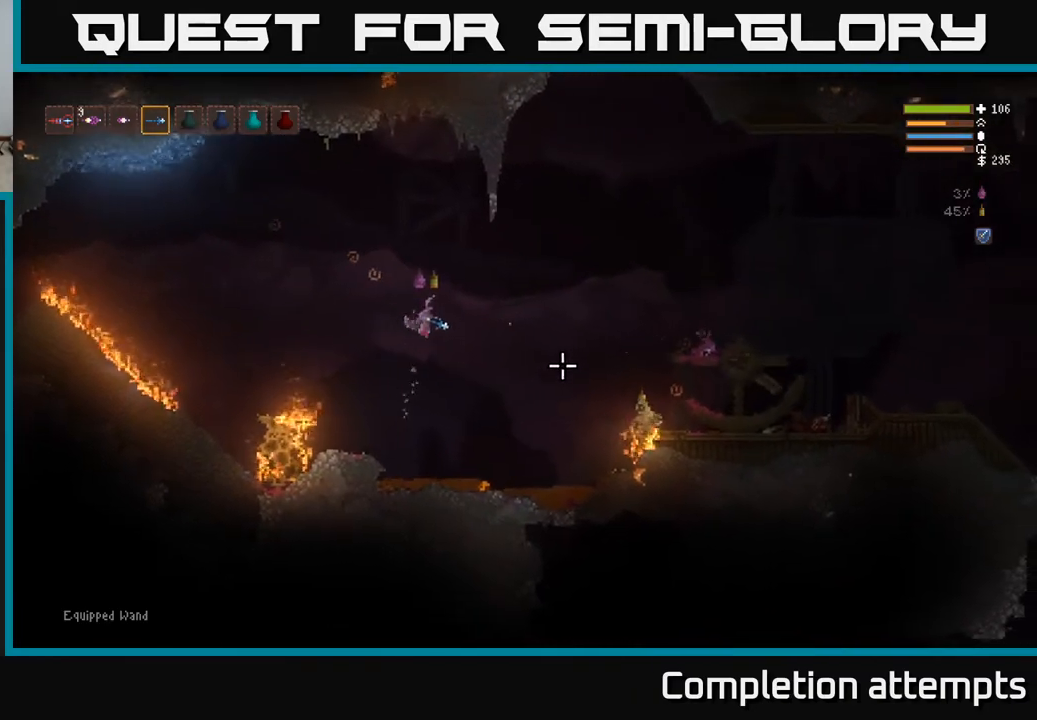
{"buttons": [], "left_stick": "right", "right_stick": "right", "events": [[17, "L1", "down"], [100, "L1", "up"]]}
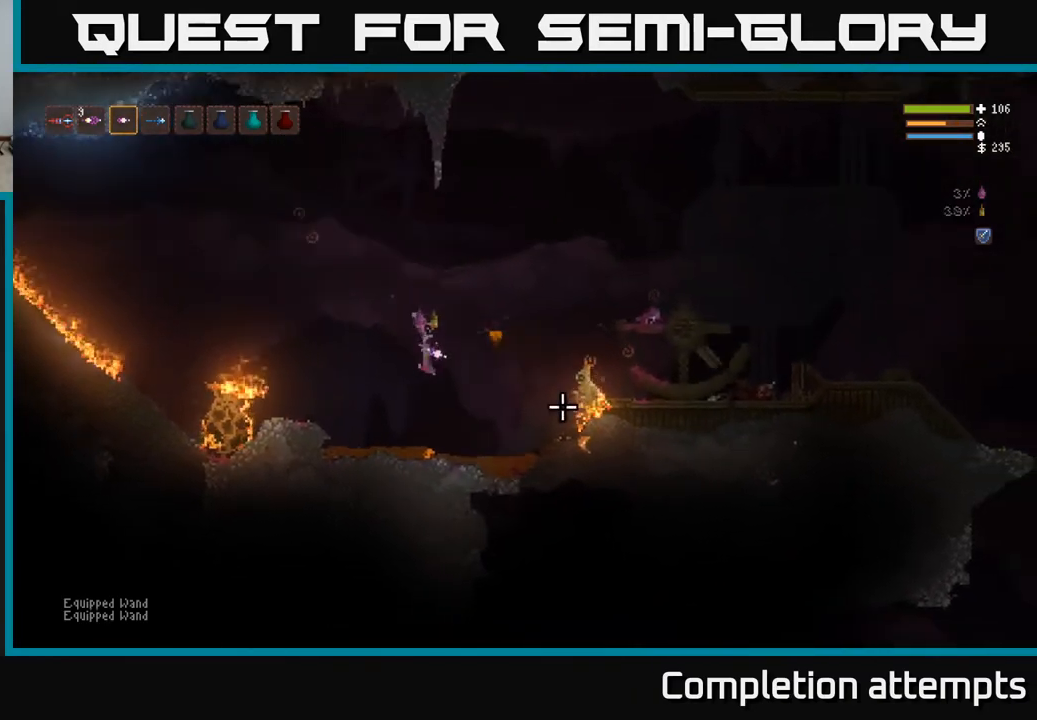
{"buttons": [], "left_stick": "right", "right_stick": "right", "events": [[217, "L2", "down"], [417, "L2", "up"]]}
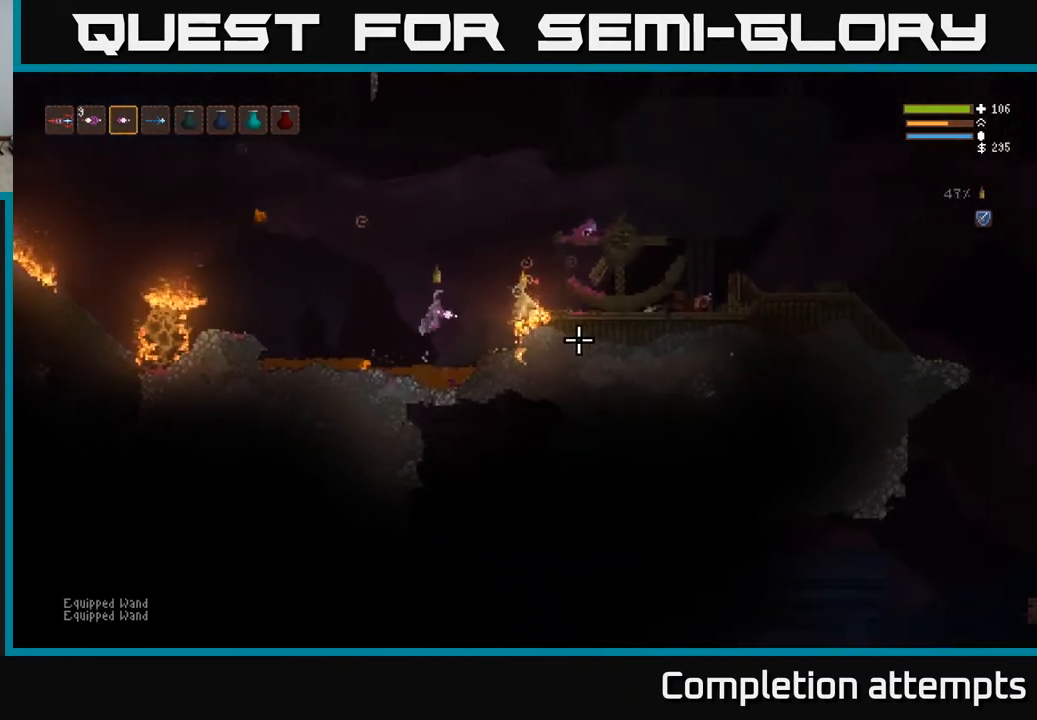
{"buttons": ["L2"], "left_stick": "left", "right_stick": "right", "events": [[100, "R2", "down"], [133, "L2", "down"], [250, "L2", "up"], [383, "left_stick", "left"], [450, "R2", "up"], [483, "L2", "down"]]}
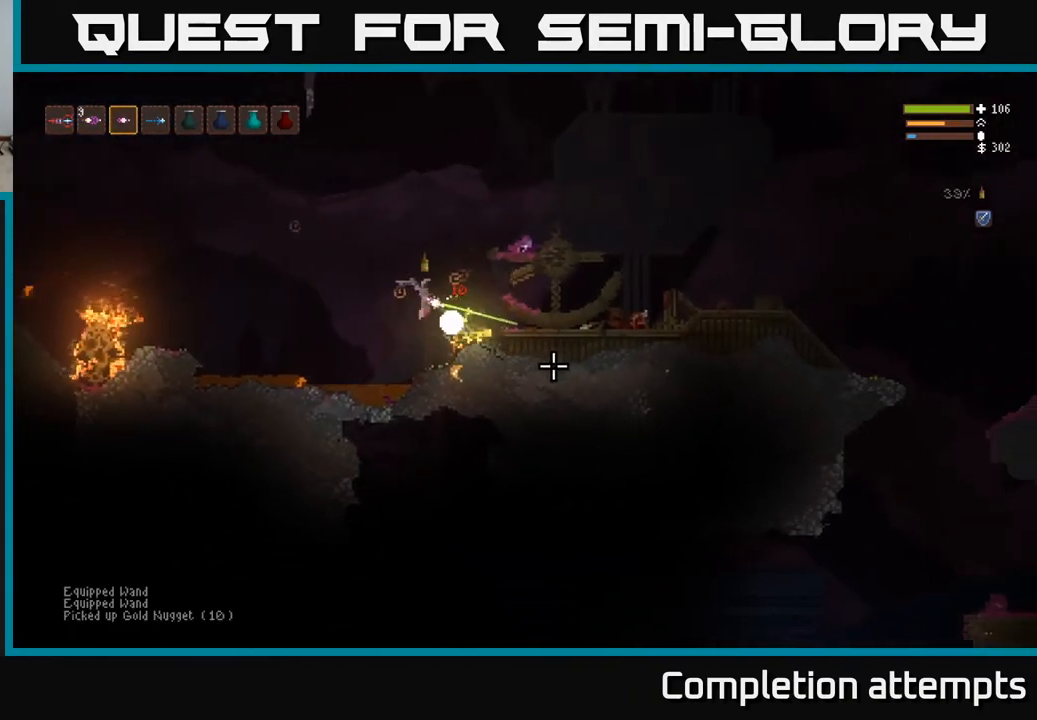
{"buttons": [], "left_stick": "center", "right_stick": "right", "events": [[100, "L2", "up"], [500, "left_stick", "center"]]}
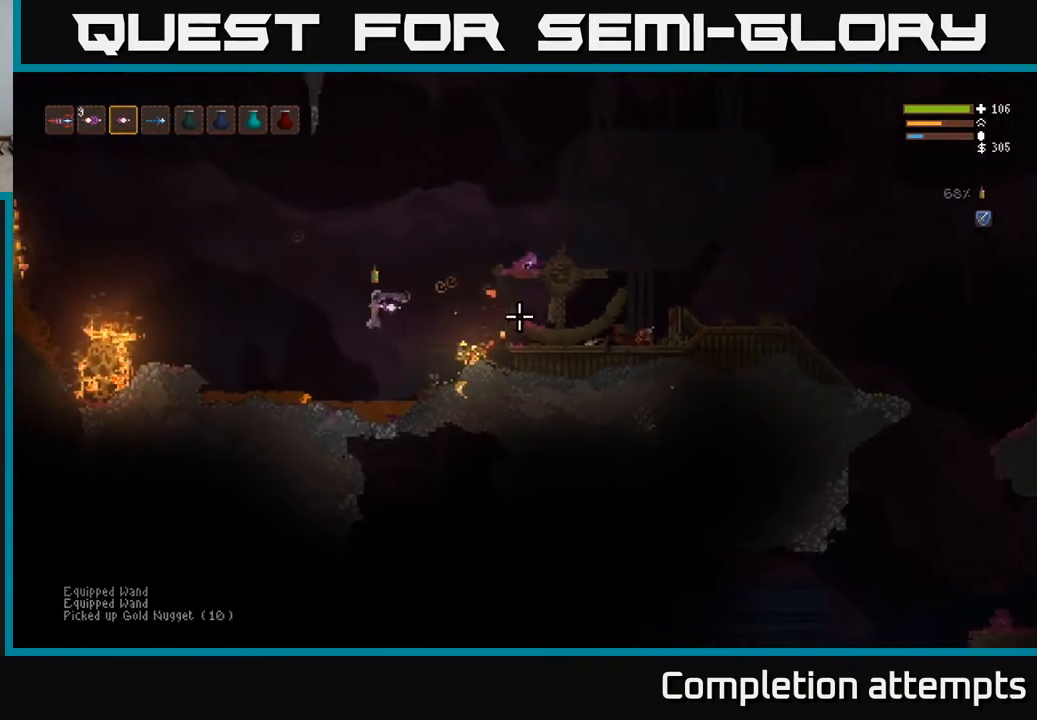
{"buttons": ["L2"], "left_stick": "right", "right_stick": "right", "events": [[283, "left_stick", "right"], [367, "L2", "down"]]}
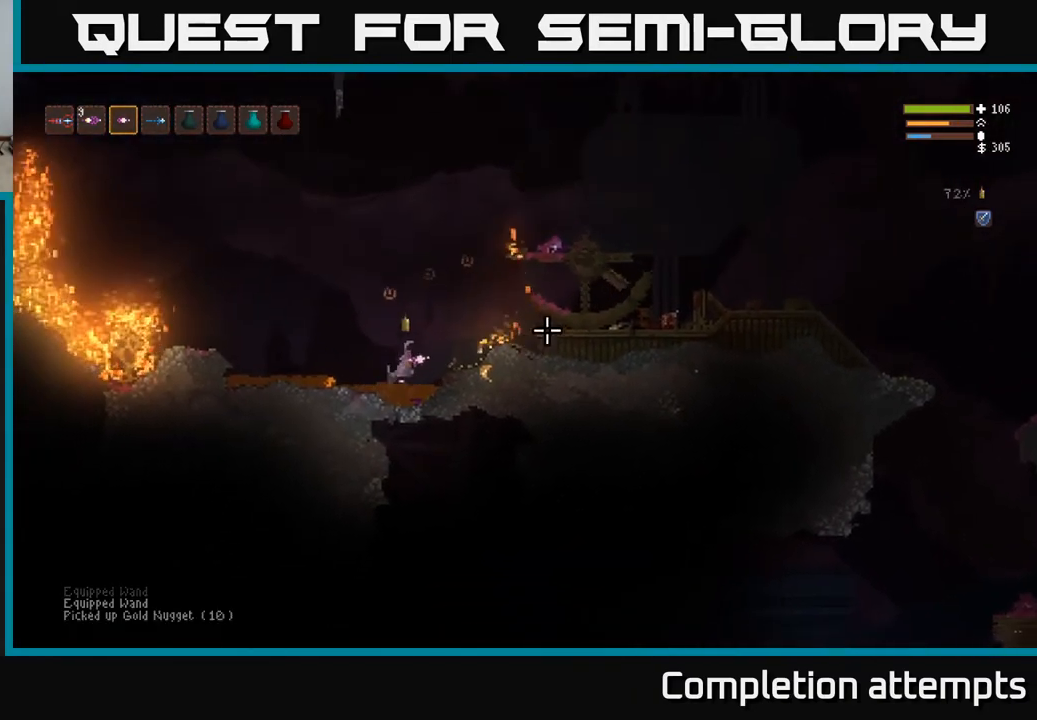
{"buttons": [], "left_stick": "right", "right_stick": "right", "events": [[17, "L2", "up"]]}
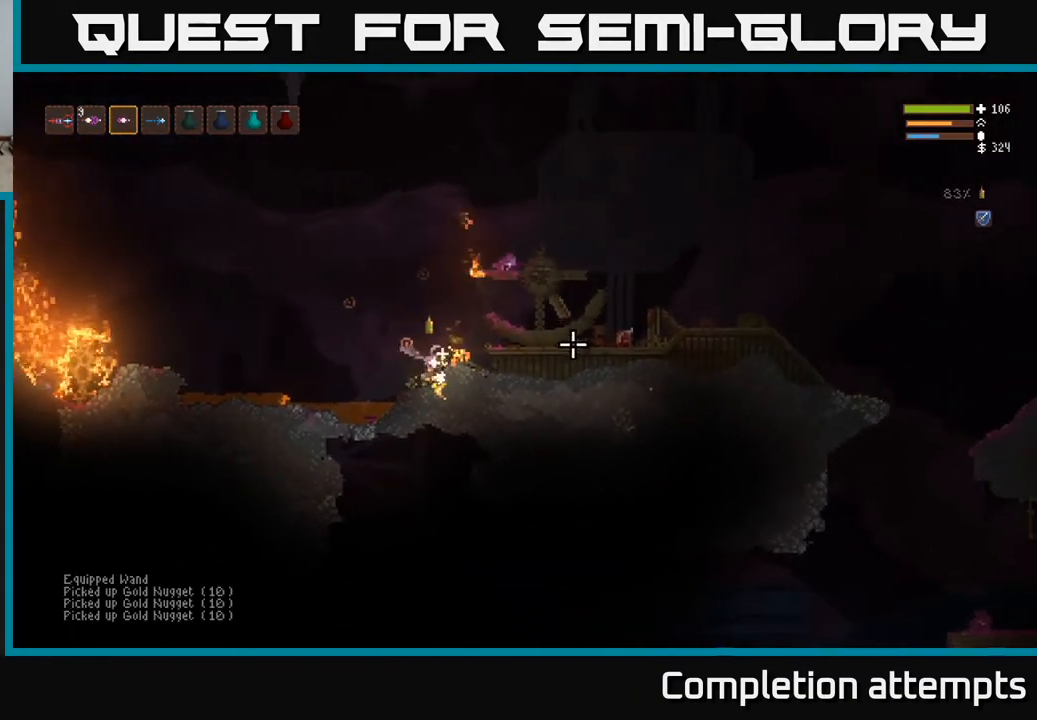
{"buttons": ["L2"], "left_stick": "right", "right_stick": "up-right", "events": [[17, "L2", "down"], [50, "left_stick", "left"], [383, "left_stick", "center"], [450, "left_stick", "right"], [467, "right_stick", "up-right"]]}
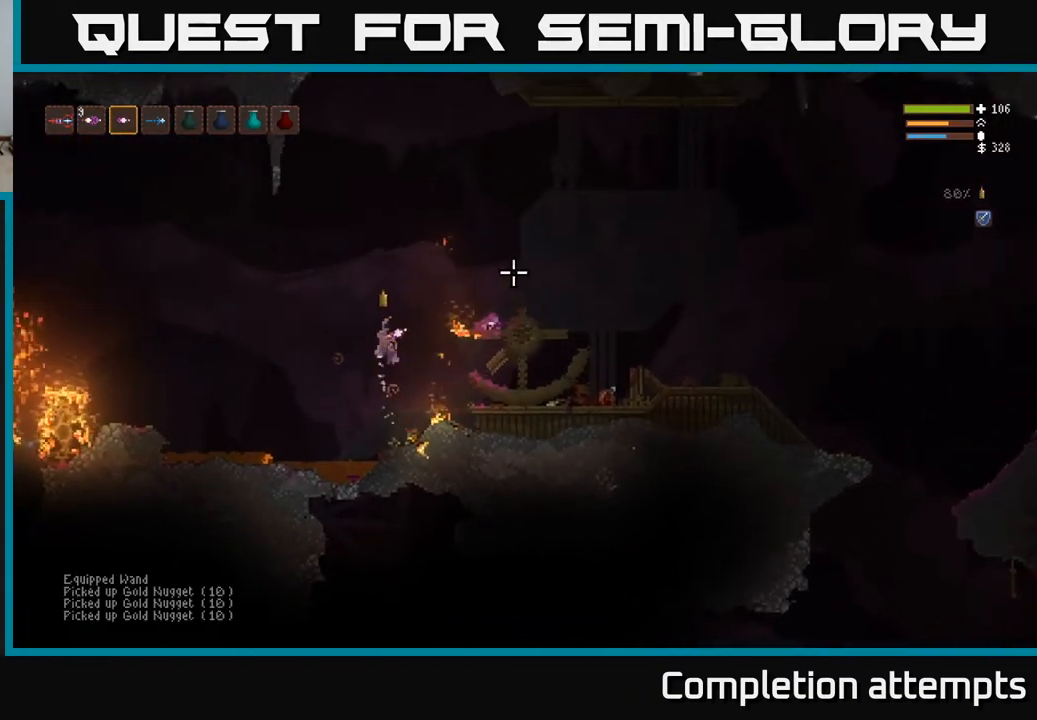
{"buttons": ["L2"], "left_stick": "right", "right_stick": "up-right", "events": [[200, "right_stick", "right"], [450, "right_stick", "up-right"]]}
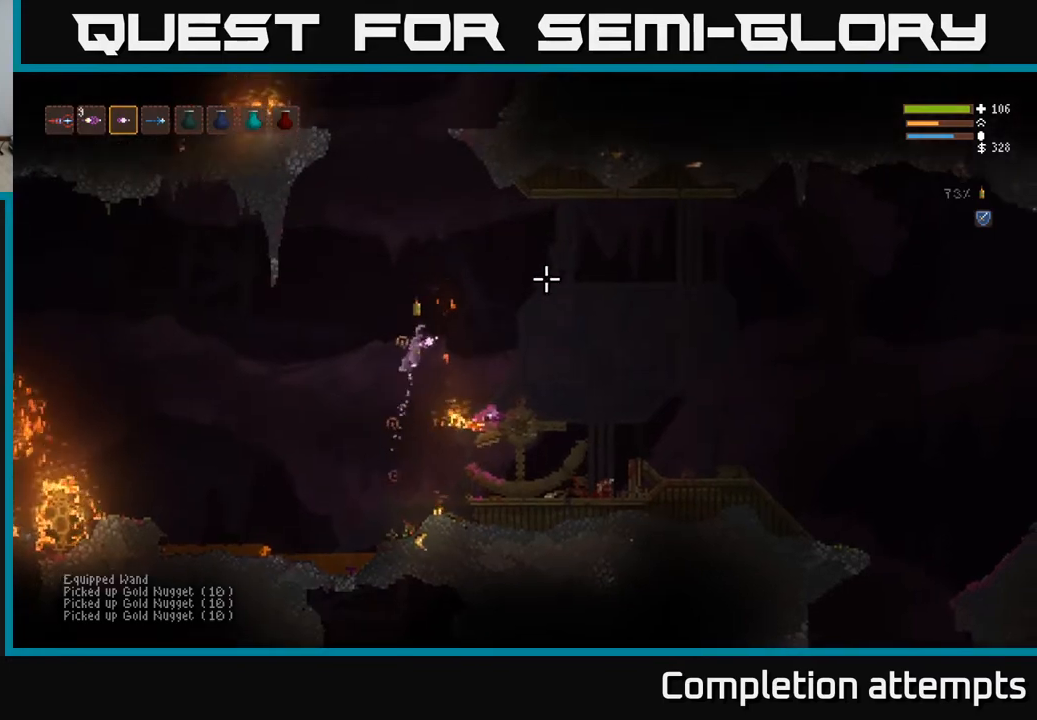
{"buttons": [], "left_stick": "right", "right_stick": "up-right", "events": [[83, "L2", "up"]]}